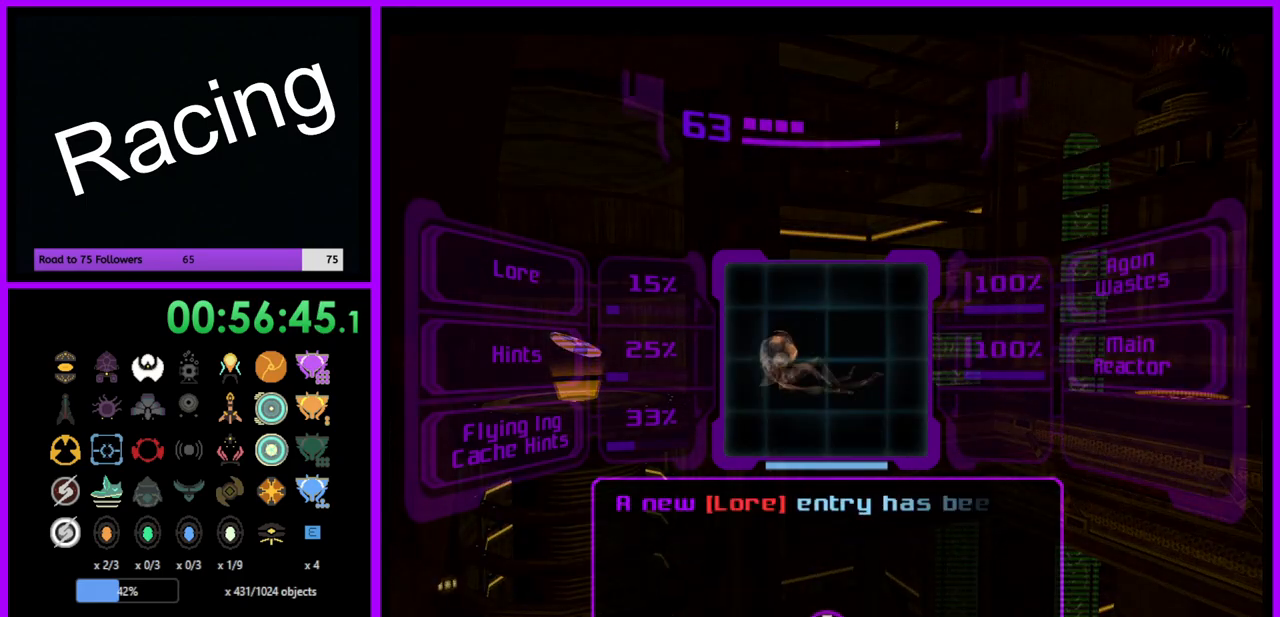
Gameplay with a controller (Nintendo layout); each line is a JSON object with the inputs held at the frame after it. "events" lists button and stick changes between this image and that frame as [ms after this image, input, new state], when the widget could be followed in between. Not read: L3 R3.
{"buttons": ["A", "L1"], "left_stick": "up", "right_stick": "center", "events": [[83, "A", "up"], [150, "A", "down"], [217, "A", "up"], [300, "A", "down"], [367, "A", "up"], [450, "A", "down"]]}
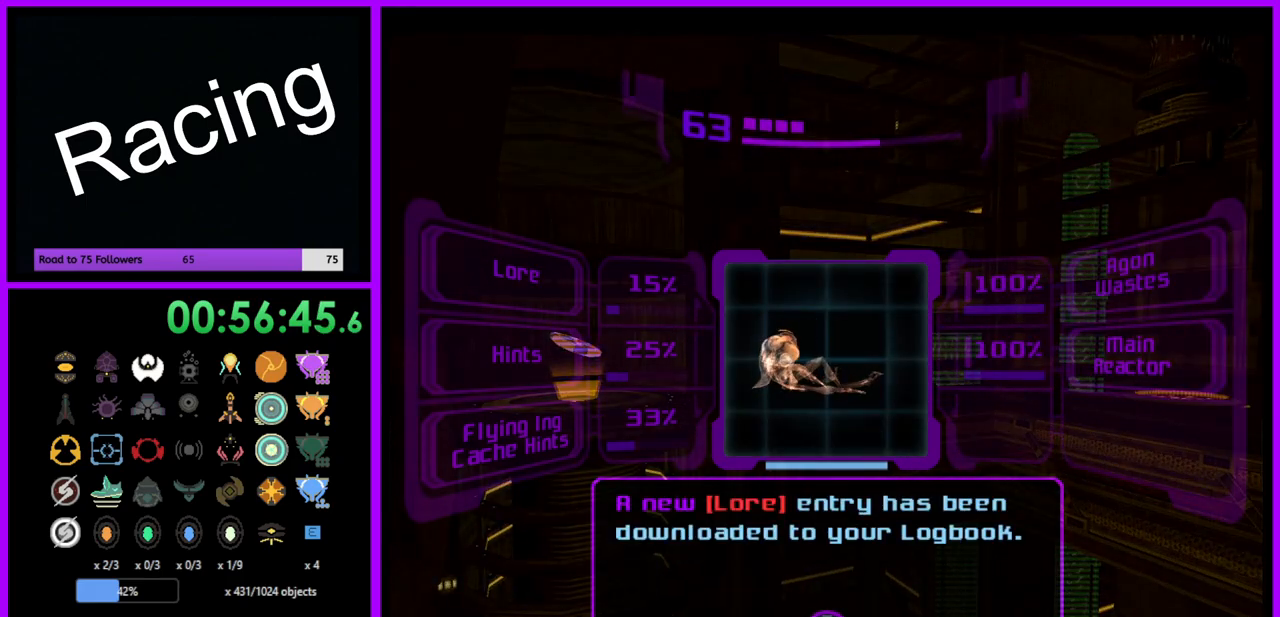
{"buttons": ["L1"], "left_stick": "up", "right_stick": "center", "events": [[17, "A", "up"], [100, "A", "down"], [183, "A", "up"], [267, "A", "down"], [350, "A", "up"], [400, "A", "down"], [500, "A", "up"]]}
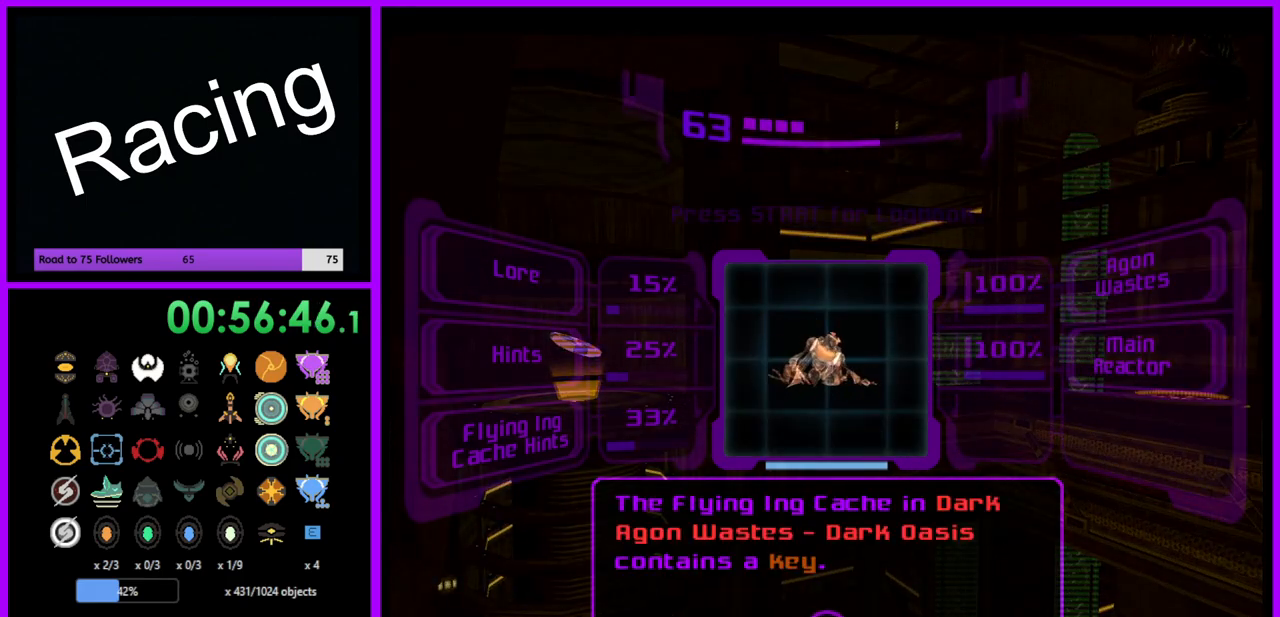
{"buttons": ["L1"], "left_stick": "up", "right_stick": "center", "events": [[83, "A", "down"], [150, "A", "up"], [250, "A", "down"], [317, "A", "up"]]}
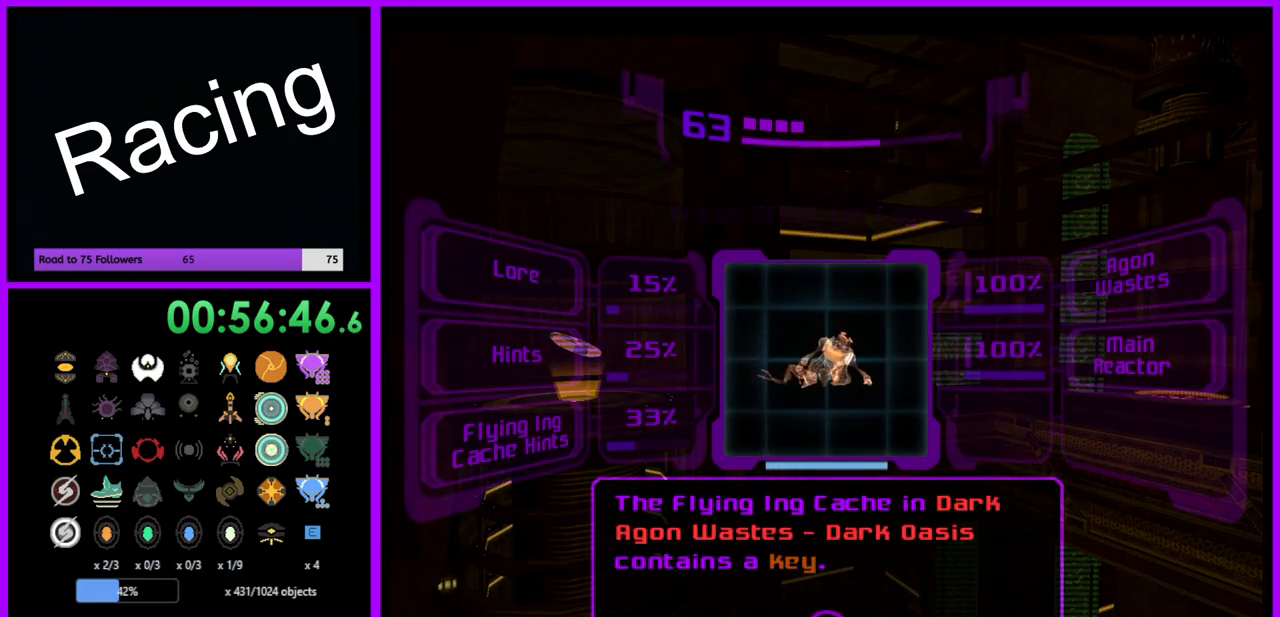
{"buttons": [], "left_stick": "up", "right_stick": "center", "events": [[33, "L1", "up"], [133, "left_stick", "up-right"], [217, "X", "down"], [233, "left_stick", "up"], [333, "X", "up"]]}
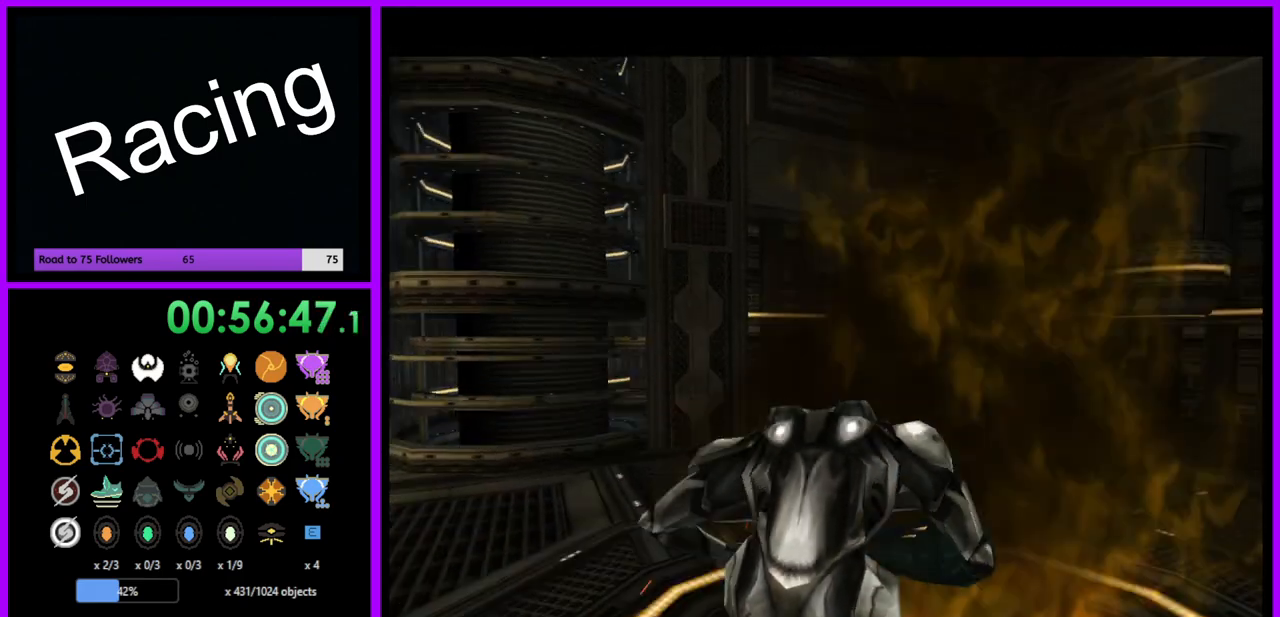
{"buttons": ["R1"], "left_stick": "up", "right_stick": "center", "events": [[433, "R1", "down"]]}
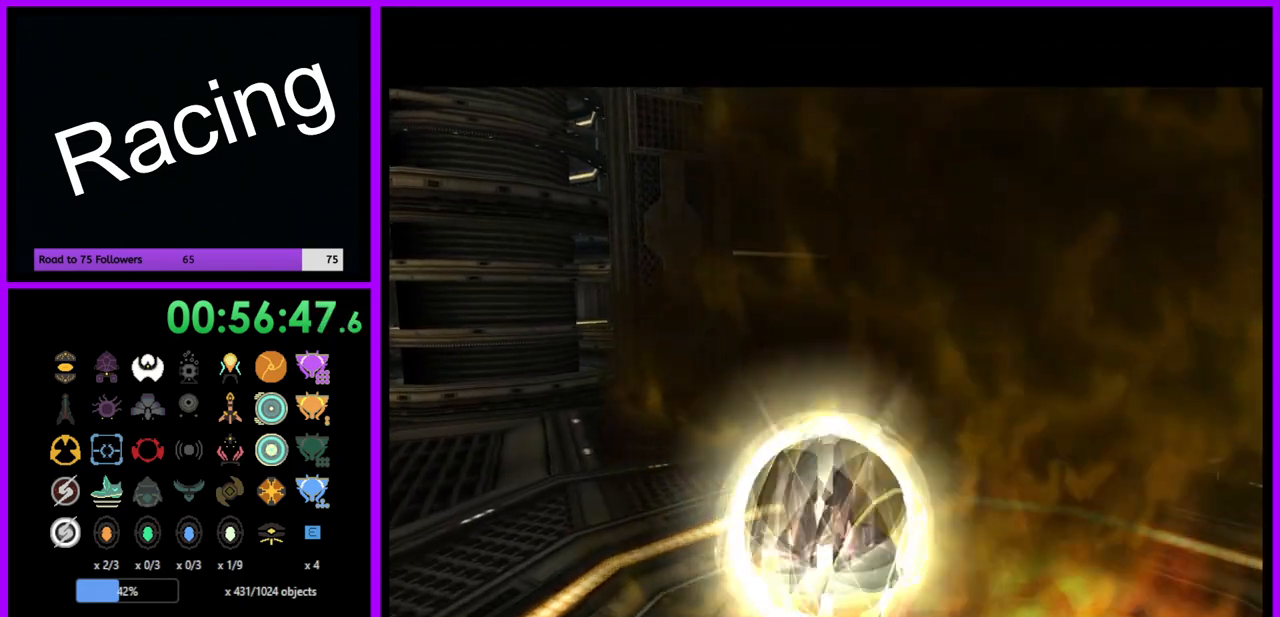
{"buttons": ["R1"], "left_stick": "up", "right_stick": "center", "events": [[267, "left_stick", "up-right"], [450, "left_stick", "up"]]}
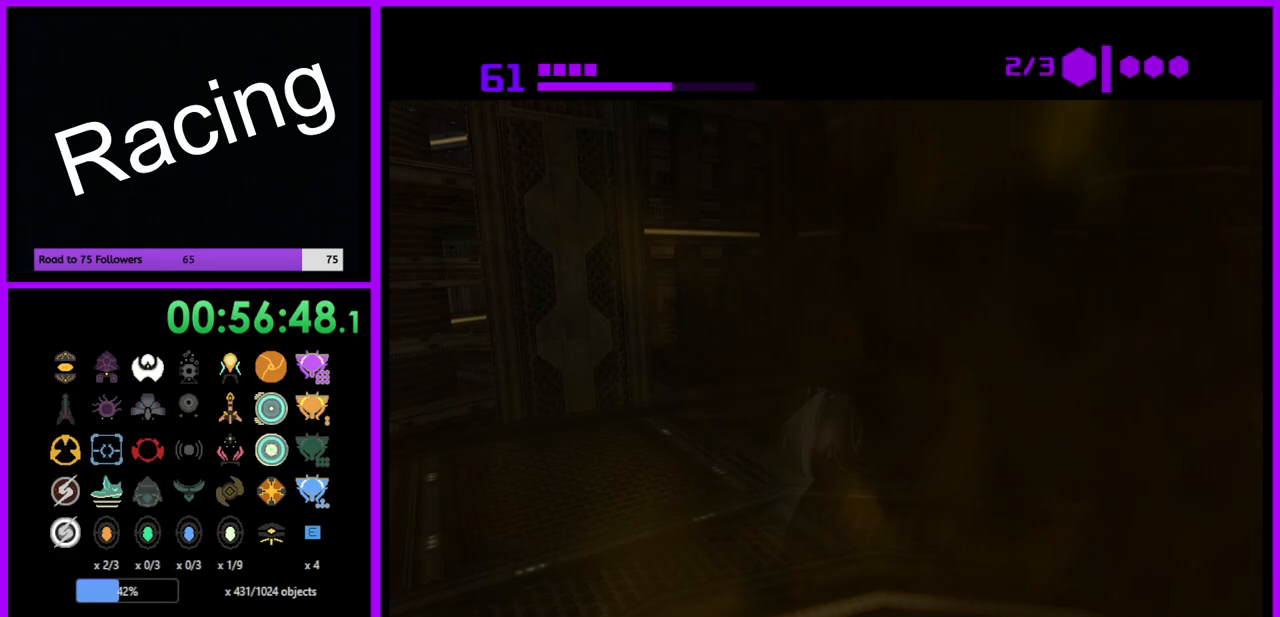
{"buttons": ["R1"], "left_stick": "up", "right_stick": "center", "events": []}
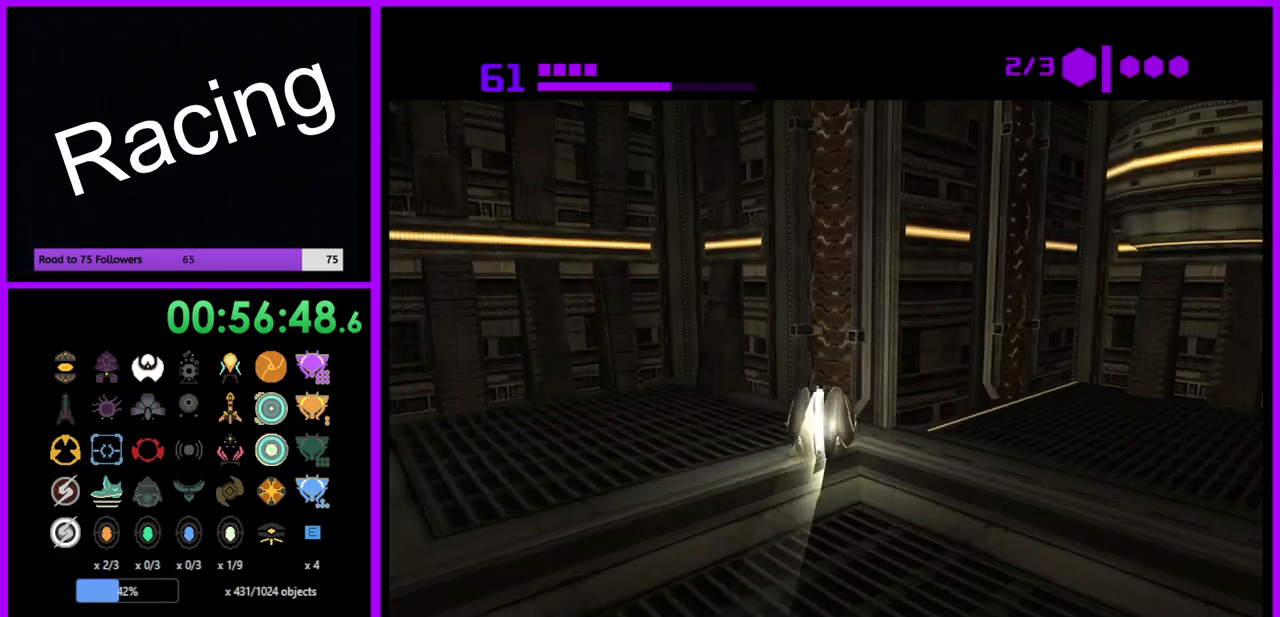
{"buttons": ["R1"], "left_stick": "up", "right_stick": "center", "events": []}
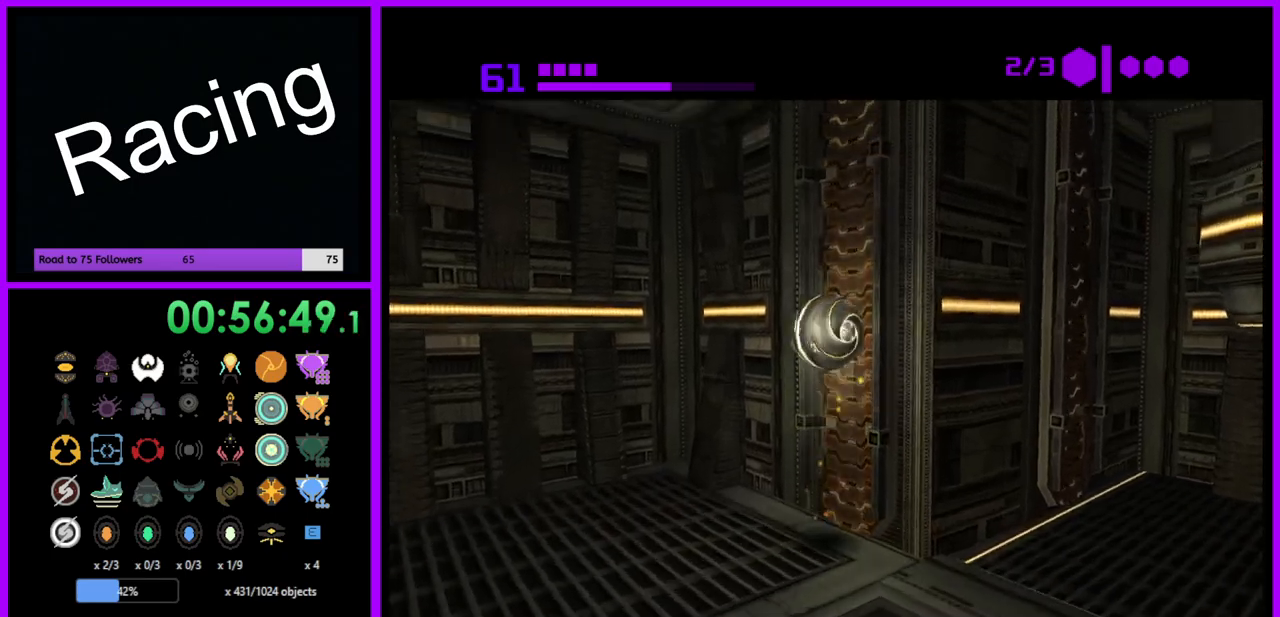
{"buttons": ["R1"], "left_stick": "up", "right_stick": "center", "events": []}
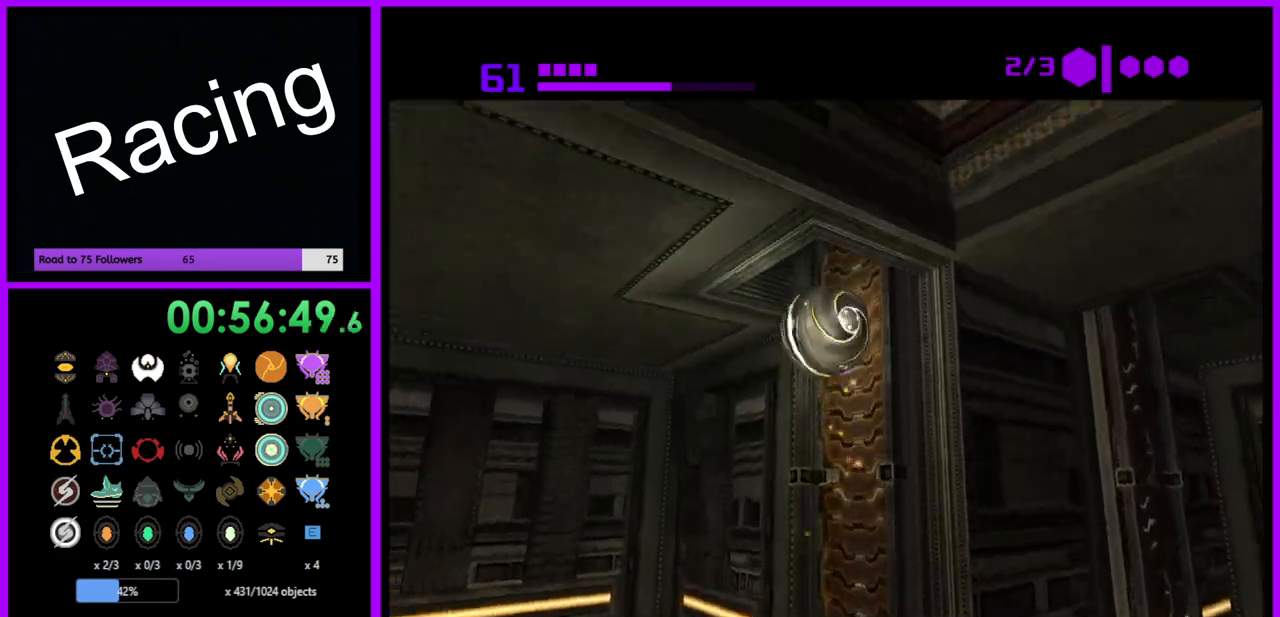
{"buttons": ["R1"], "left_stick": "up", "right_stick": "center", "events": []}
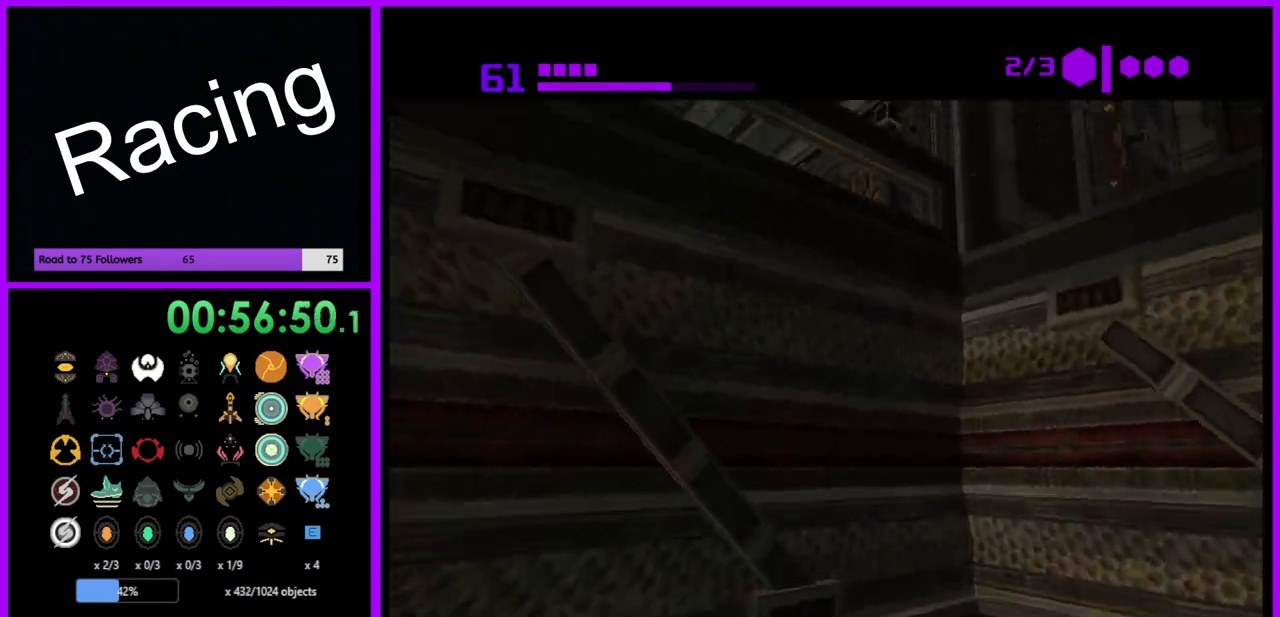
{"buttons": [], "left_stick": "left", "right_stick": "center", "events": [[300, "left_stick", "left"], [383, "R1", "up"]]}
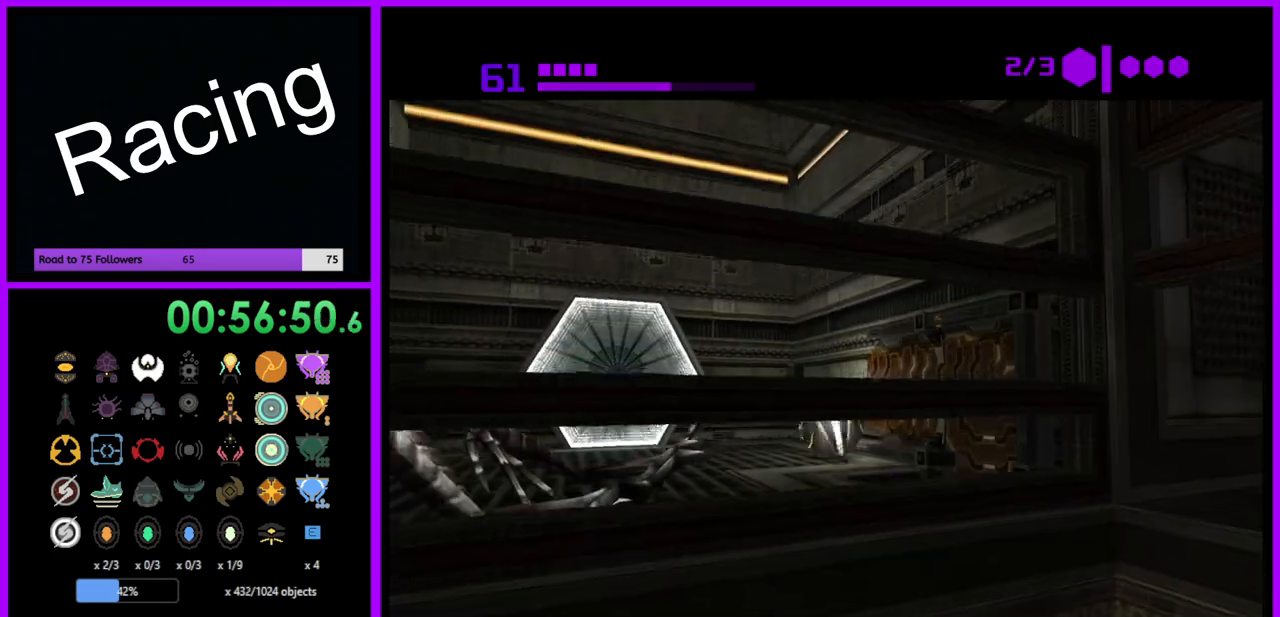
{"buttons": [], "left_stick": "center", "right_stick": "center", "events": [[150, "X", "down"], [217, "X", "up"], [250, "left_stick", "center"]]}
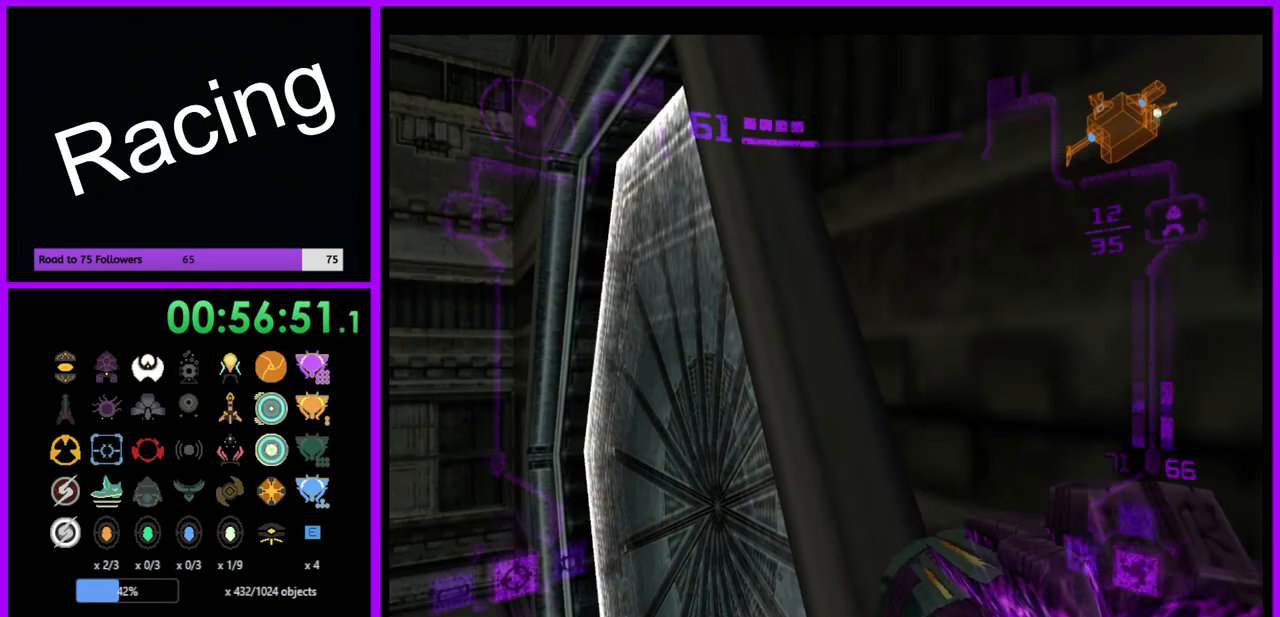
{"buttons": ["L1"], "left_stick": "left", "right_stick": "left", "events": [[167, "left_stick", "right"], [367, "right_stick", "left"], [383, "left_stick", "center"], [400, "L1", "down"], [450, "left_stick", "left"]]}
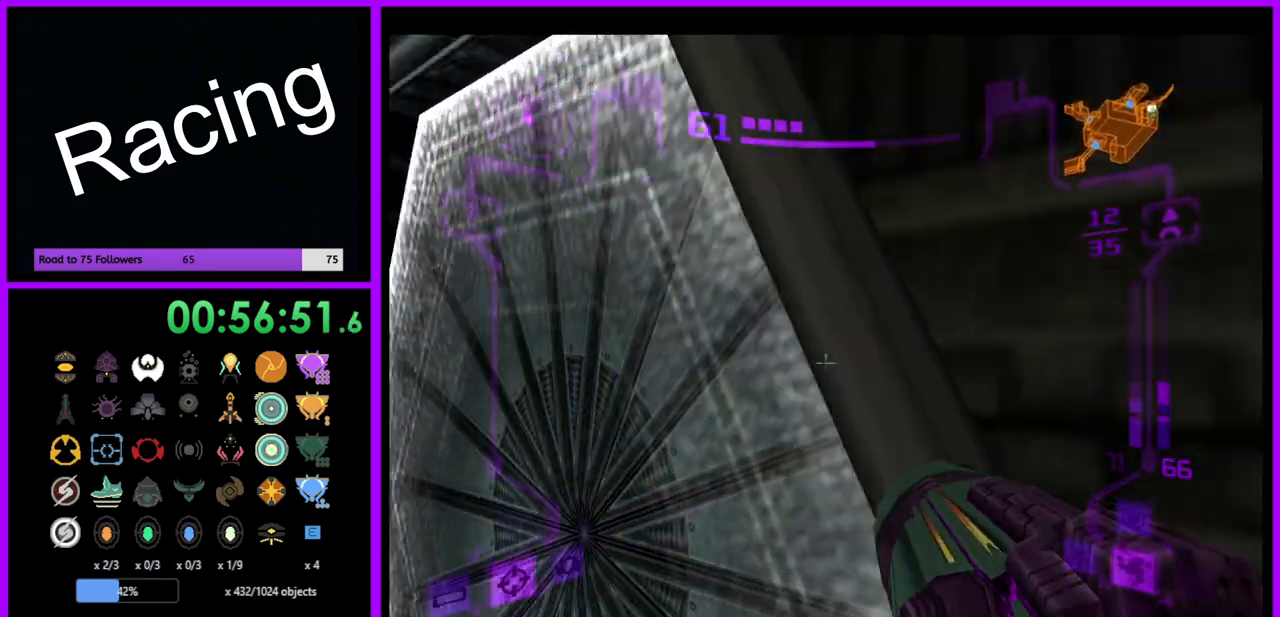
{"buttons": [], "left_stick": "right", "right_stick": "center", "events": [[33, "right_stick", "center"], [233, "left_stick", "center"], [267, "L1", "up"], [317, "left_stick", "right"]]}
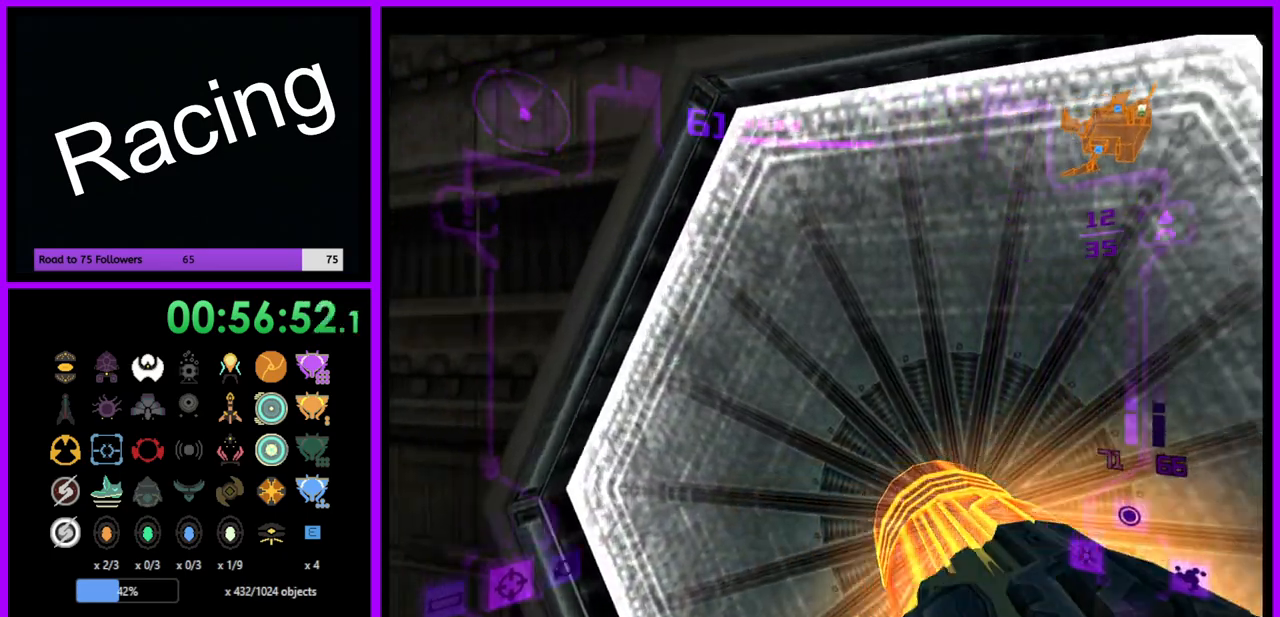
{"buttons": [], "left_stick": "center", "right_stick": "center", "events": [[117, "left_stick", "center"], [400, "A", "down"], [467, "A", "up"]]}
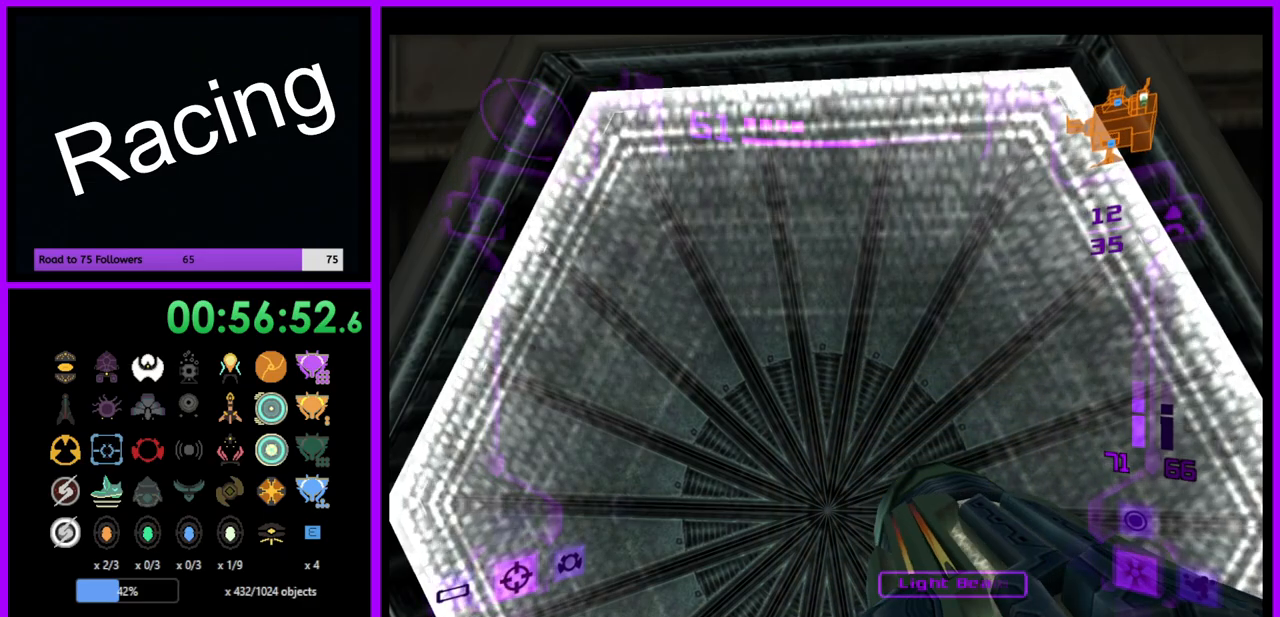
{"buttons": [], "left_stick": "up", "right_stick": "center", "events": [[83, "A", "down"], [100, "left_stick", "up-right"], [183, "A", "up"], [233, "left_stick", "center"], [433, "left_stick", "up"]]}
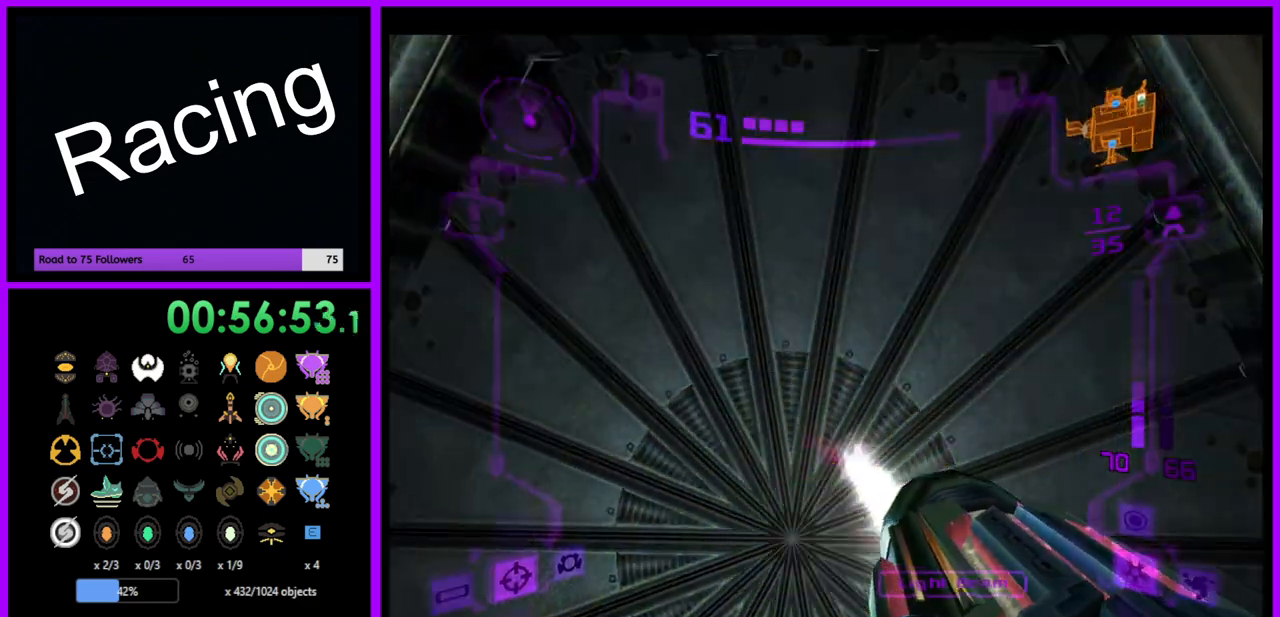
{"buttons": ["L1"], "left_stick": "down", "right_stick": "center", "events": [[200, "L1", "down"], [400, "left_stick", "center"], [450, "left_stick", "down"]]}
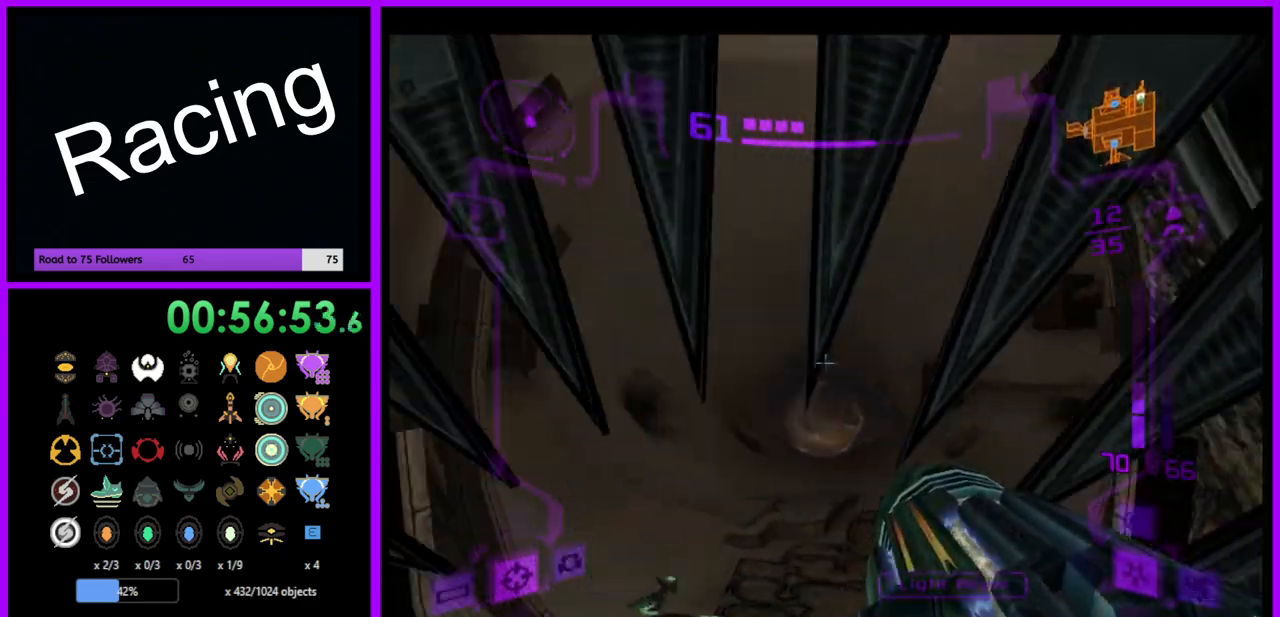
{"buttons": ["X", "L1"], "left_stick": "up", "right_stick": "center", "events": [[100, "left_stick", "center"], [217, "left_stick", "up"], [400, "X", "down"]]}
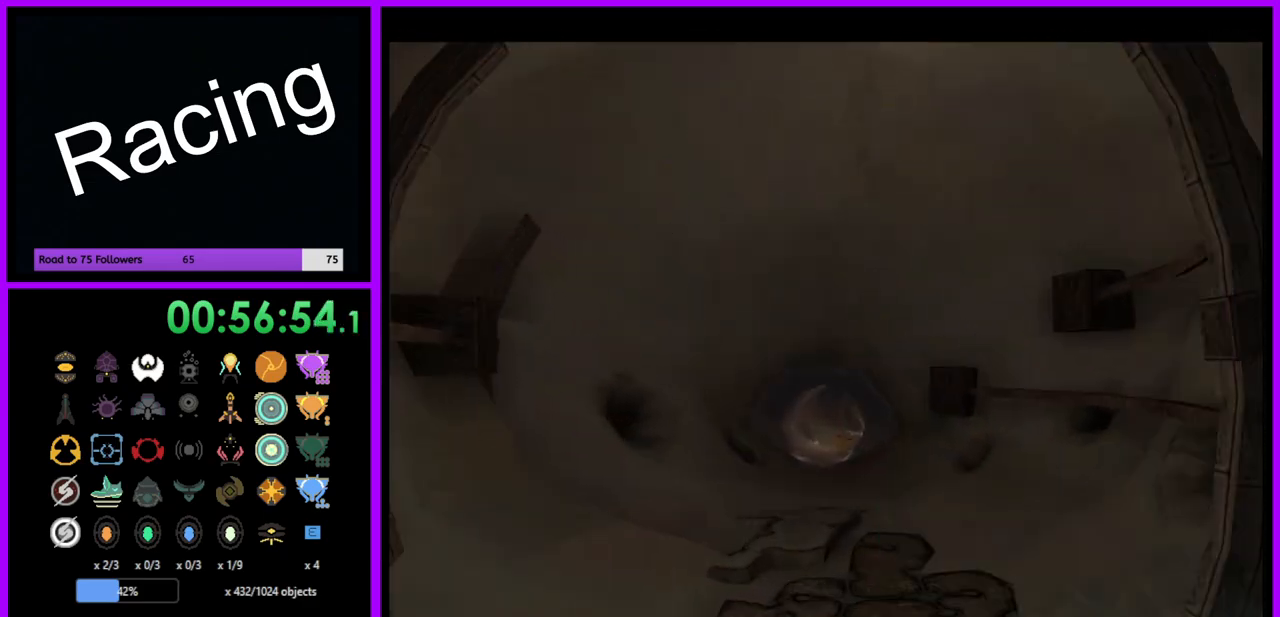
{"buttons": [], "left_stick": "up", "right_stick": "center", "events": [[17, "X", "up"], [250, "L1", "up"]]}
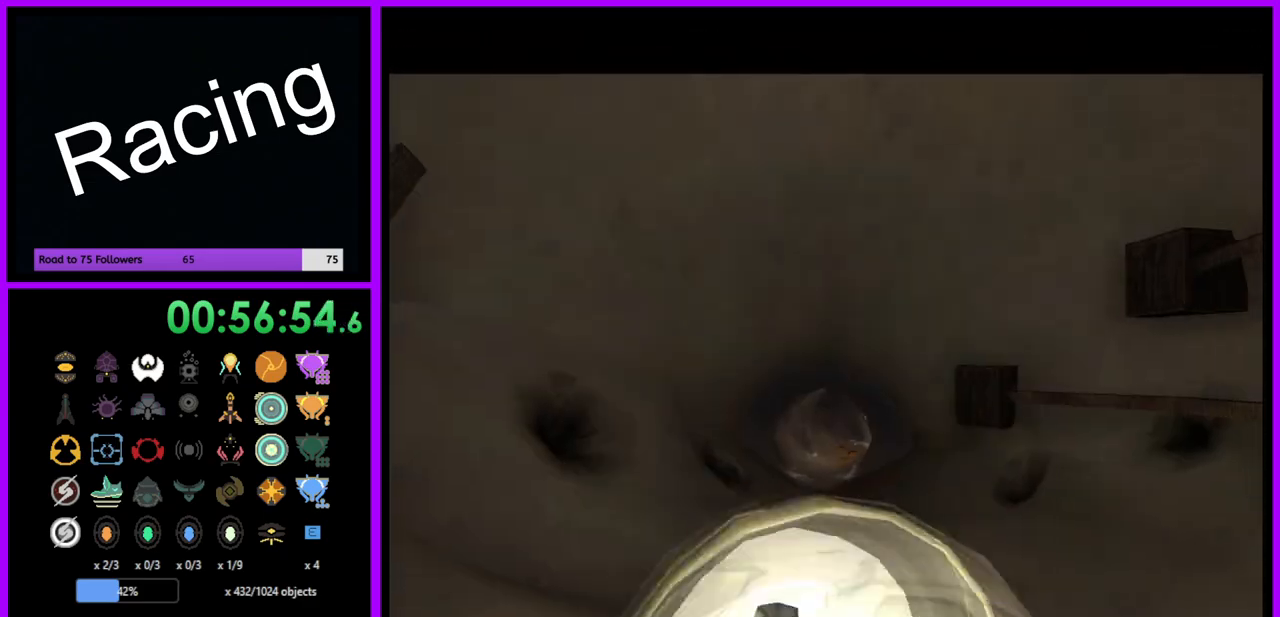
{"buttons": ["B"], "left_stick": "up", "right_stick": "center", "events": [[200, "B", "down"]]}
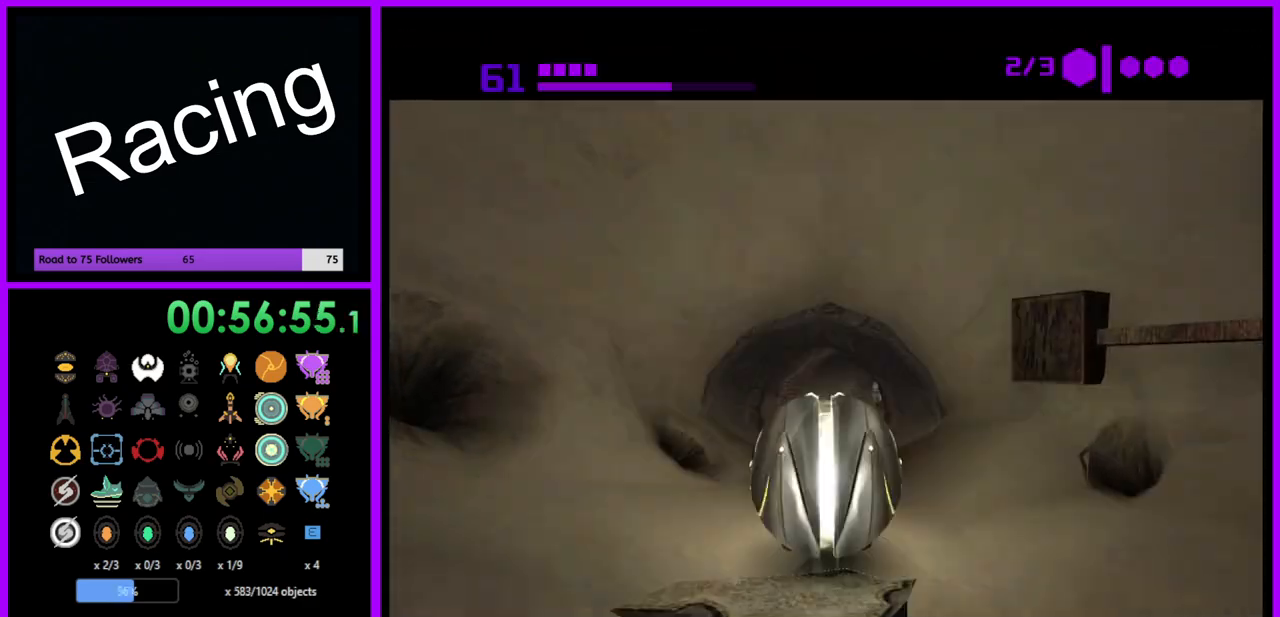
{"buttons": ["B"], "left_stick": "up", "right_stick": "center", "events": []}
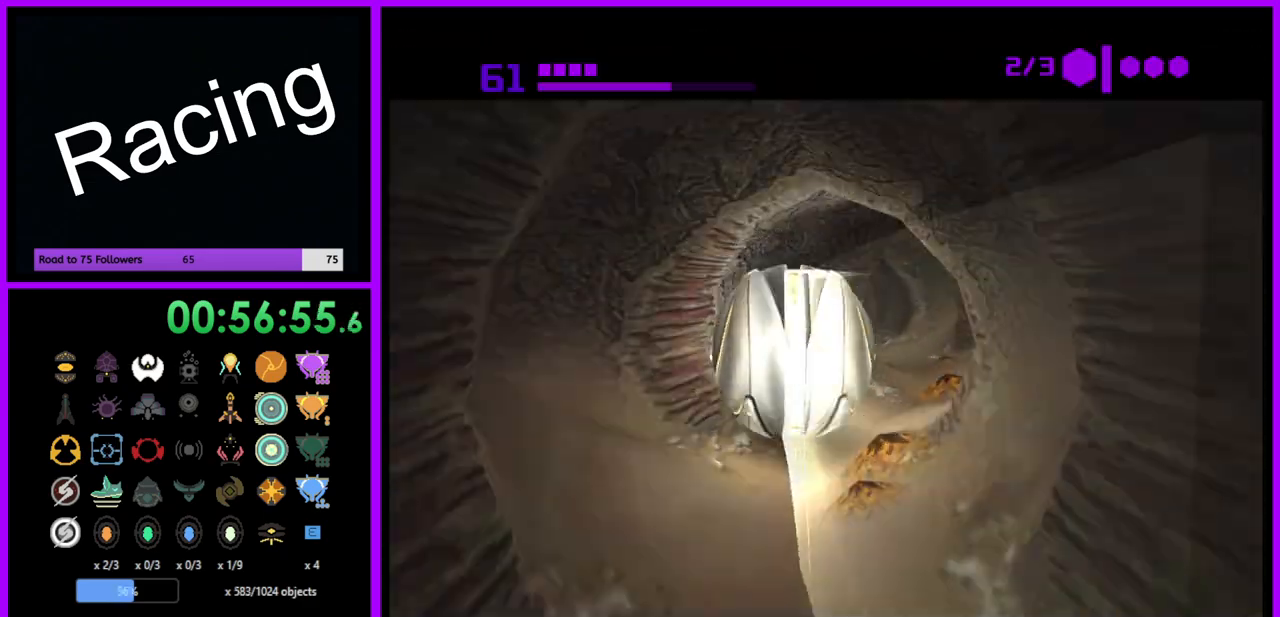
{"buttons": ["B"], "left_stick": "up", "right_stick": "center", "events": [[183, "B", "up"], [383, "B", "down"]]}
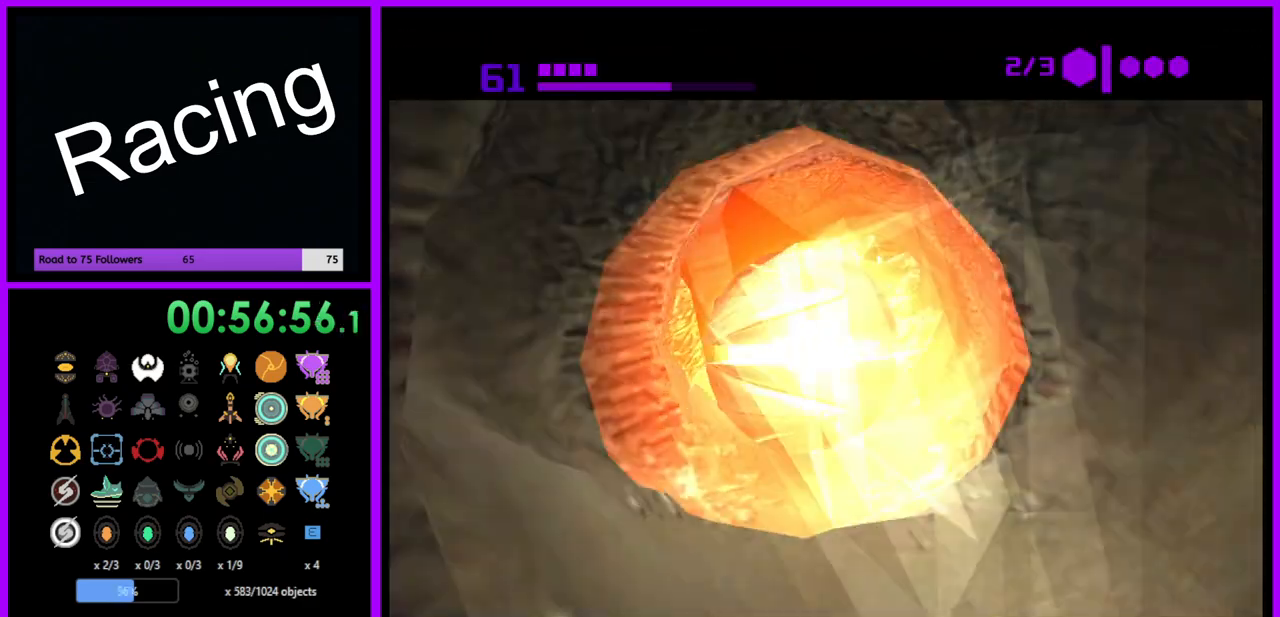
{"buttons": ["B"], "left_stick": "up-left", "right_stick": "center", "events": [[67, "left_stick", "up-left"]]}
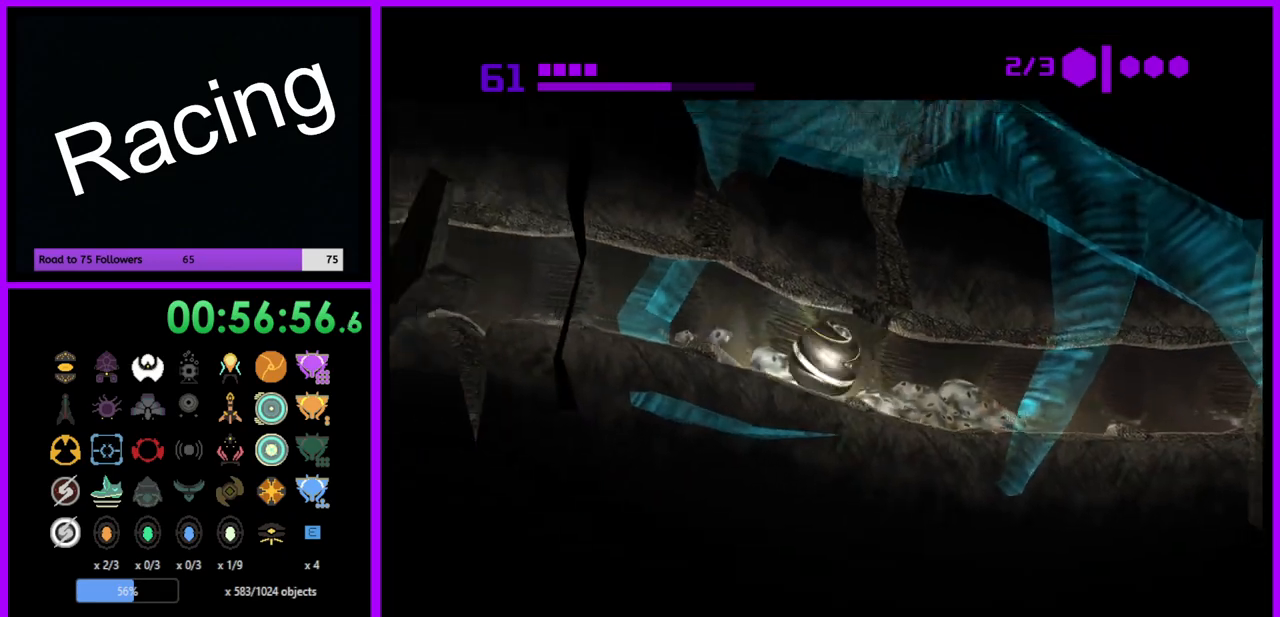
{"buttons": ["B"], "left_stick": "left", "right_stick": "center", "events": [[33, "left_stick", "left"], [283, "B", "up"], [400, "B", "down"]]}
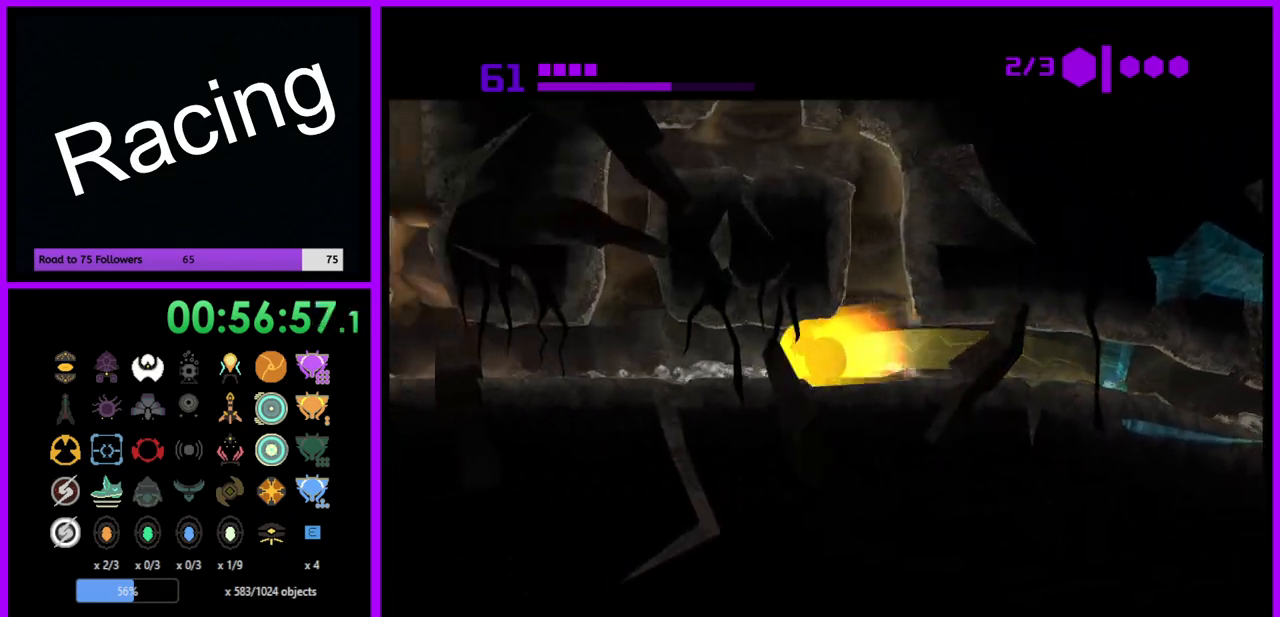
{"buttons": ["B"], "left_stick": "left", "right_stick": "center", "events": []}
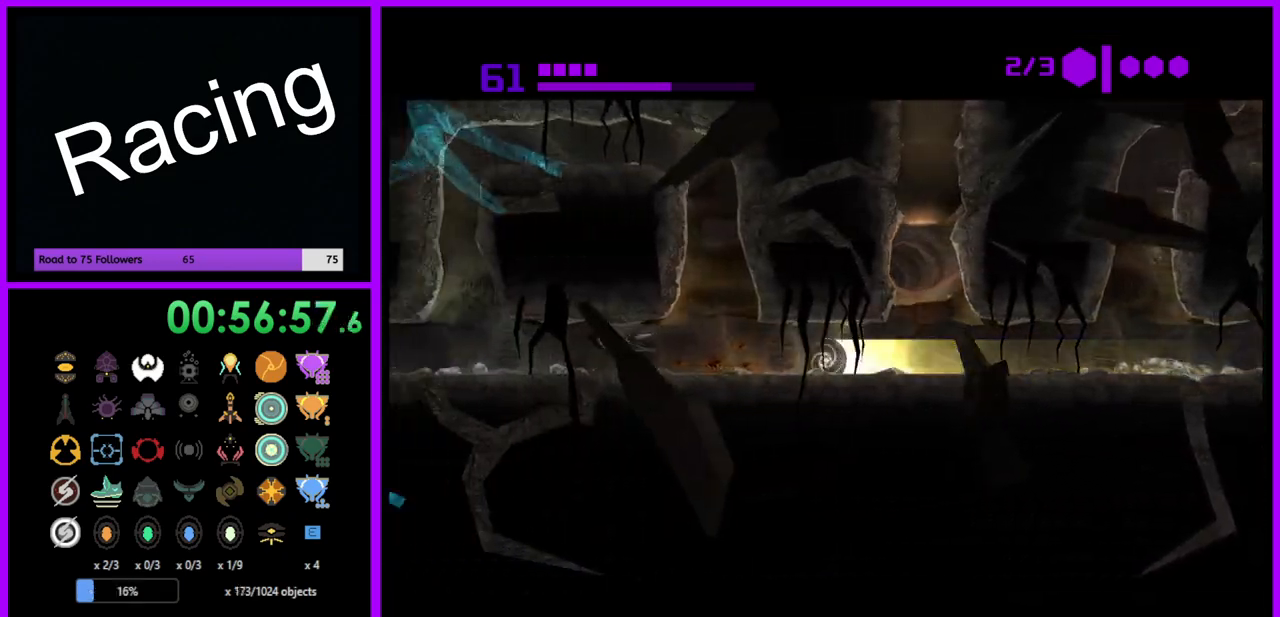
{"buttons": ["B"], "left_stick": "left", "right_stick": "center", "events": []}
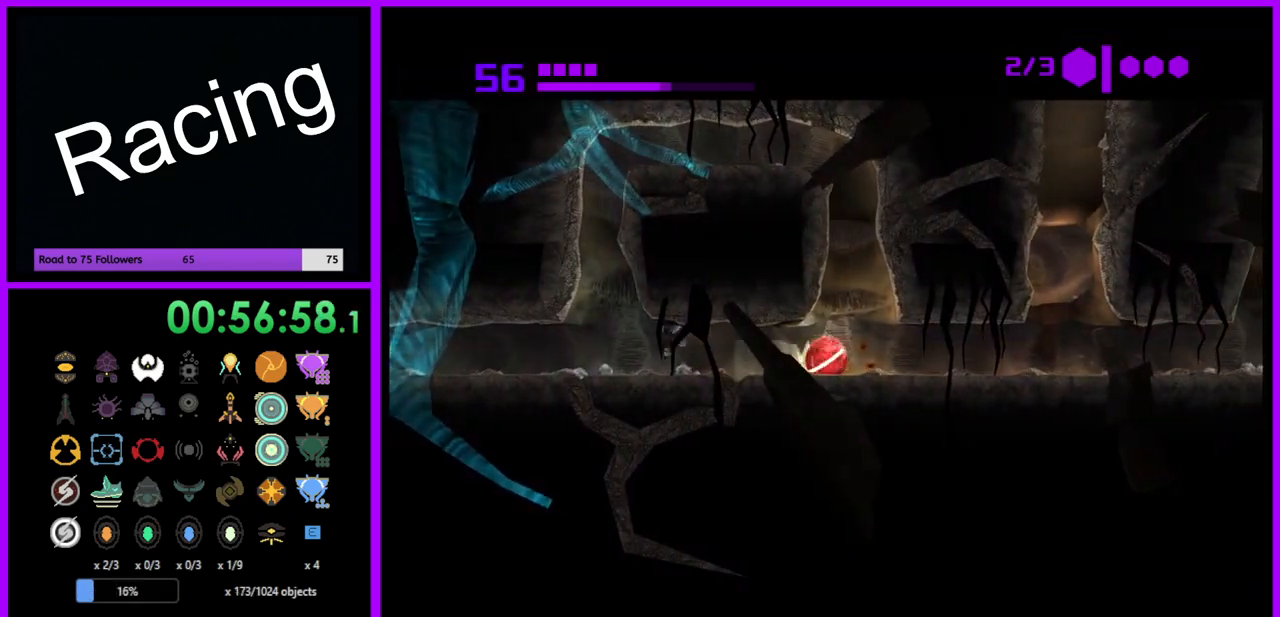
{"buttons": [], "left_stick": "left", "right_stick": "center", "events": [[450, "B", "up"]]}
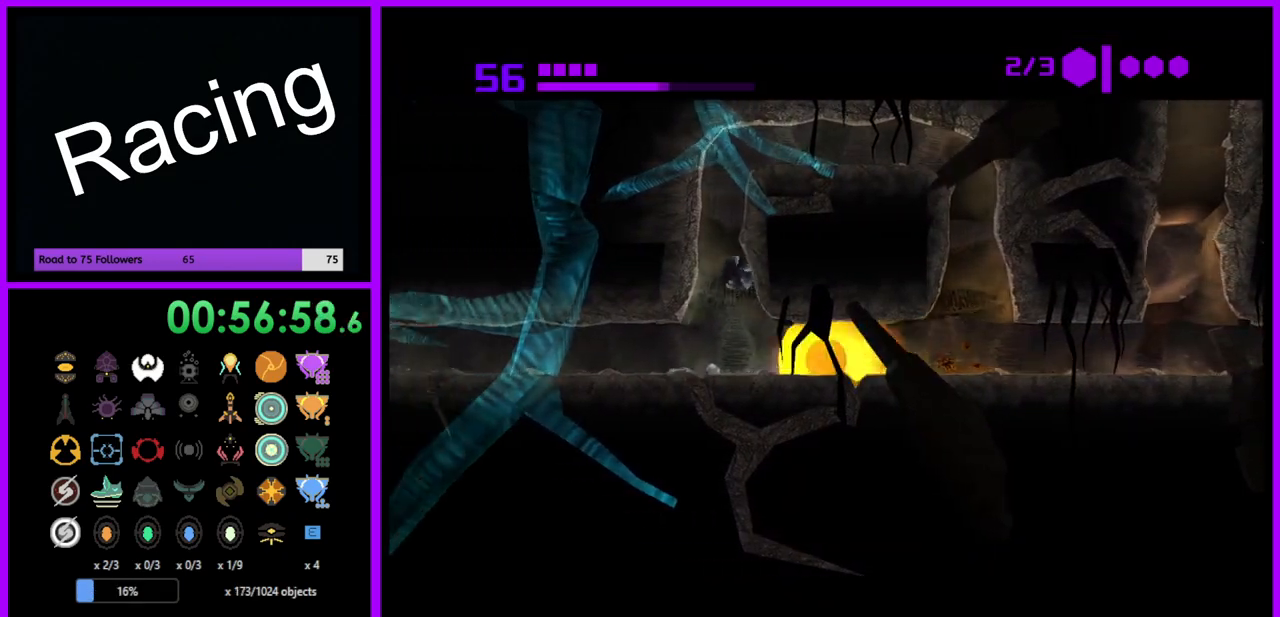
{"buttons": ["B"], "left_stick": "left", "right_stick": "center", "events": [[167, "B", "down"]]}
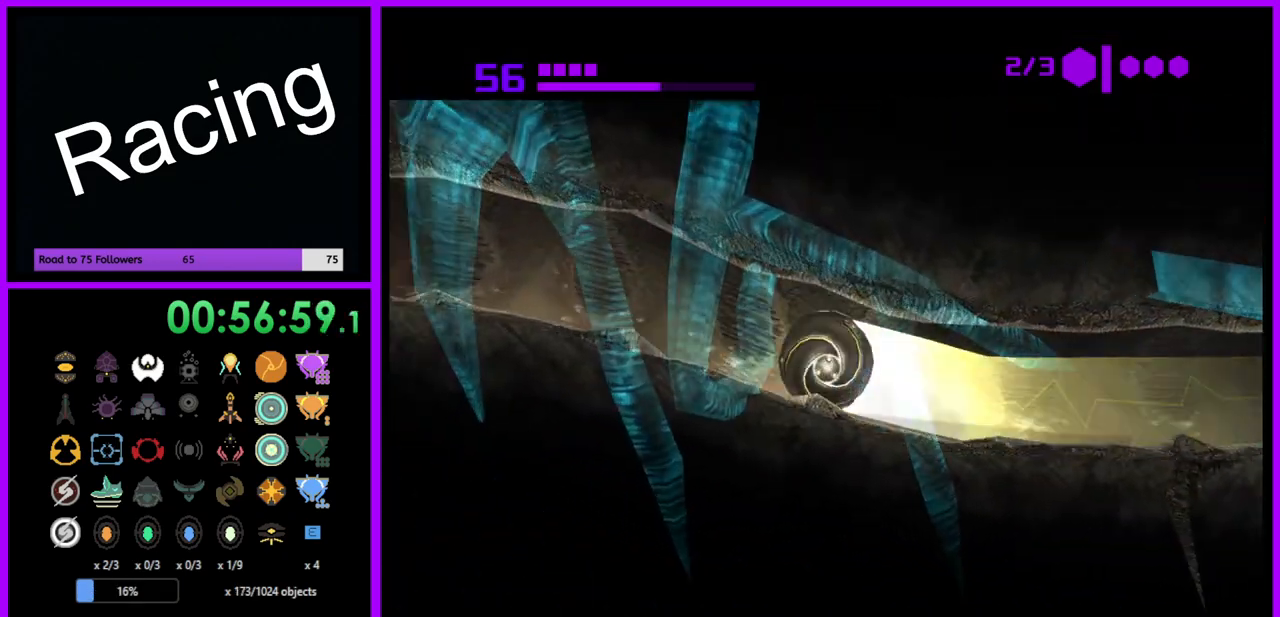
{"buttons": ["B"], "left_stick": "up", "right_stick": "center", "events": [[100, "left_stick", "up-left"], [467, "left_stick", "up"]]}
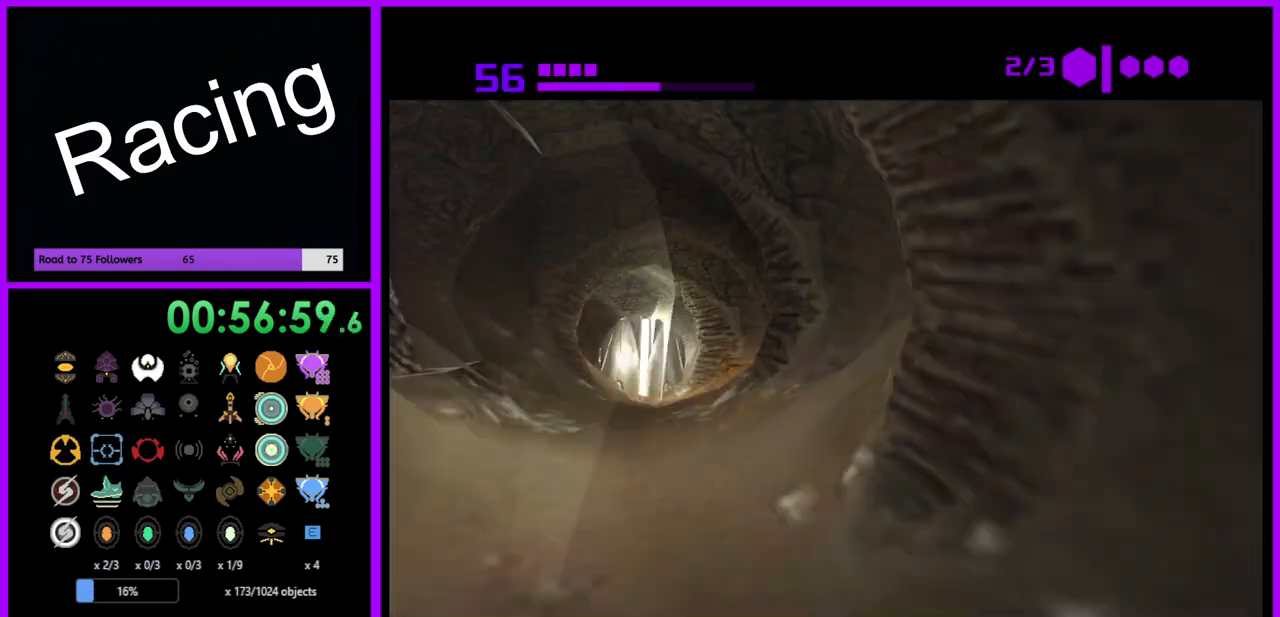
{"buttons": [], "left_stick": "up", "right_stick": "center", "events": [[100, "B", "up"]]}